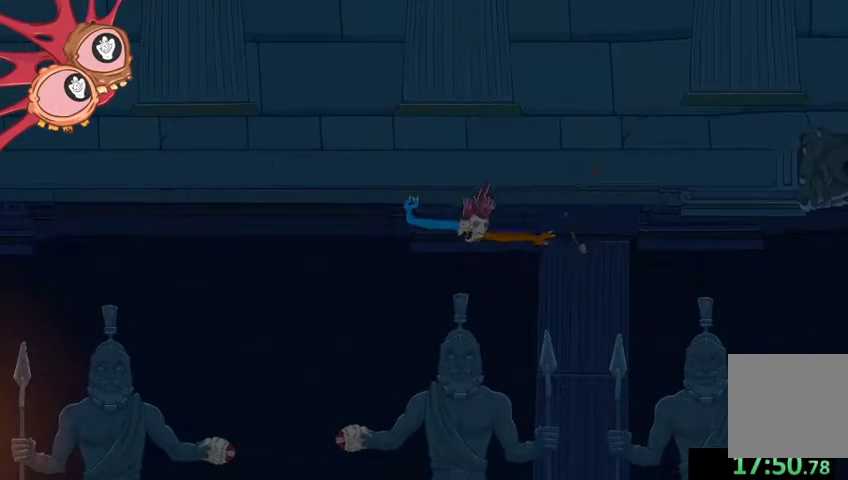
Gameplay with a controller (Xbox layout); each line is a JSON object with the inputs held at the frame after it. "events" lists button and stick changes between this image and that frame as [ms after this image, input, new state], when the widget could be followed in between.
{"buttons": ["L2", "R2"], "left_stick": "up-right", "right_stick": "up", "events": [[33, "right_stick", "up"]]}
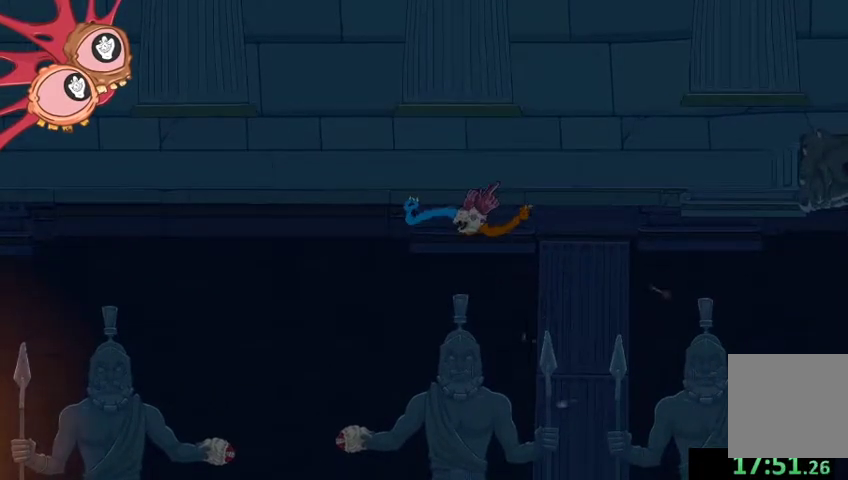
{"buttons": ["L2", "R2"], "left_stick": "up-right", "right_stick": "up-right", "events": [[33, "right_stick", "up-right"], [67, "R2", "up"], [300, "R2", "down"]]}
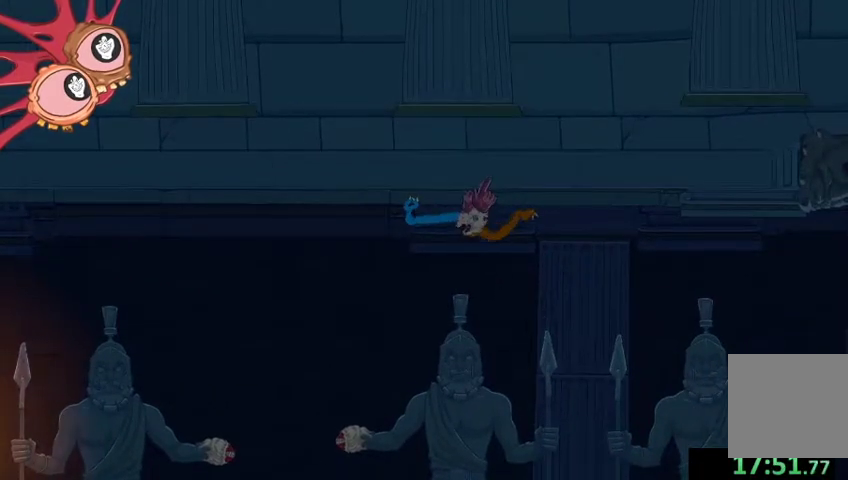
{"buttons": ["L2", "R2"], "left_stick": "up-right", "right_stick": "up-right", "events": []}
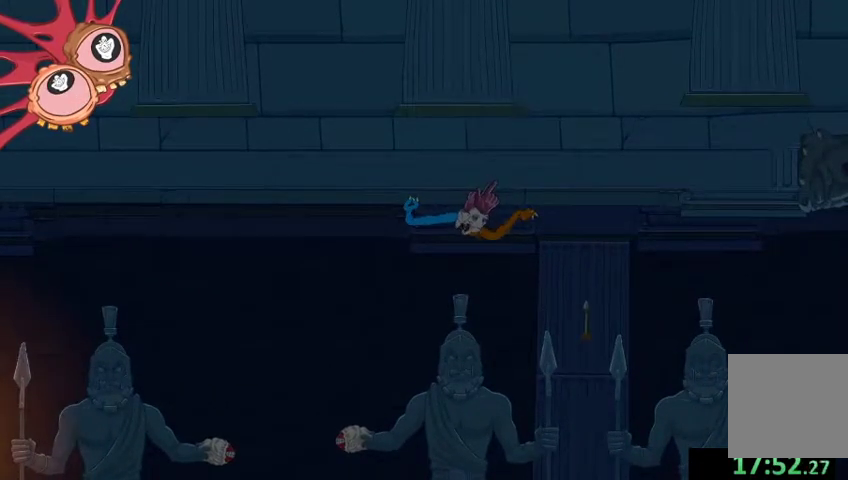
{"buttons": ["R2"], "left_stick": "right", "right_stick": "up-right", "events": [[200, "left_stick", "right"], [233, "L2", "up"]]}
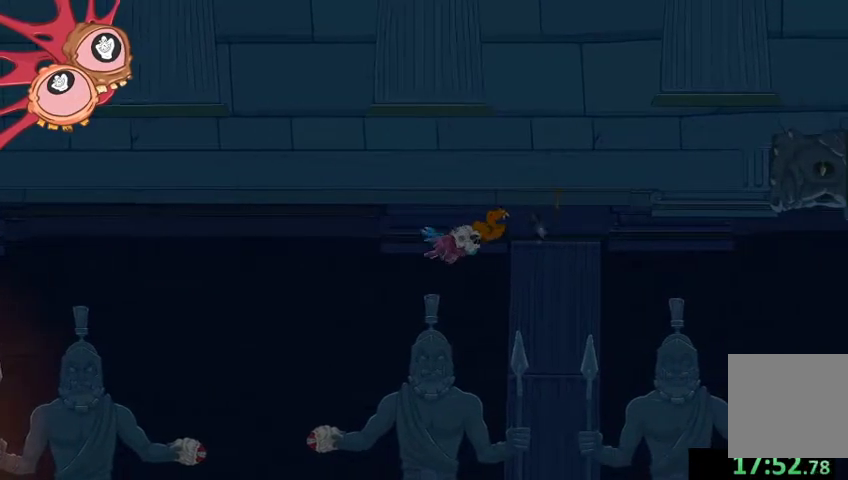
{"buttons": ["R2"], "left_stick": "up-right", "right_stick": "up-right", "events": [[333, "left_stick", "up-right"]]}
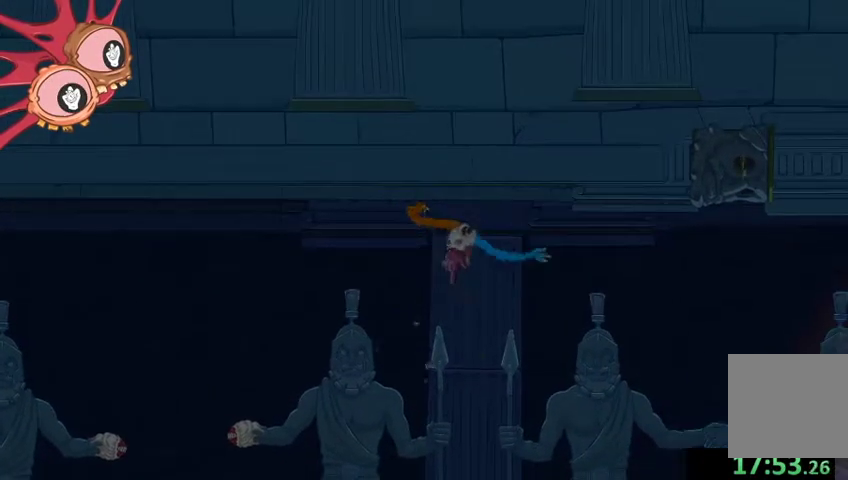
{"buttons": ["L2"], "left_stick": "right", "right_stick": "center", "events": [[200, "L2", "down"], [300, "R2", "up"], [300, "left_stick", "right"], [300, "right_stick", "center"]]}
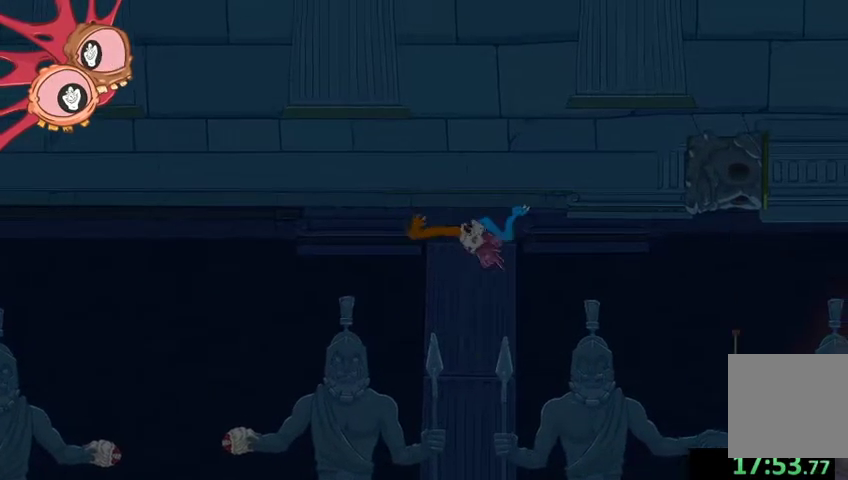
{"buttons": ["L2"], "left_stick": "up-right", "right_stick": "up-right", "events": [[100, "right_stick", "right"], [133, "left_stick", "up-right"], [300, "right_stick", "up-right"]]}
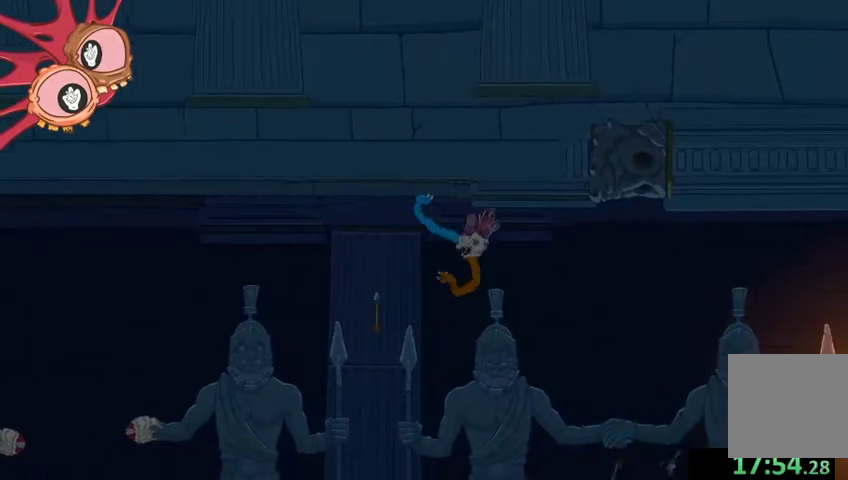
{"buttons": ["L2", "R2"], "left_stick": "up-right", "right_stick": "up-right", "events": [[400, "R2", "down"]]}
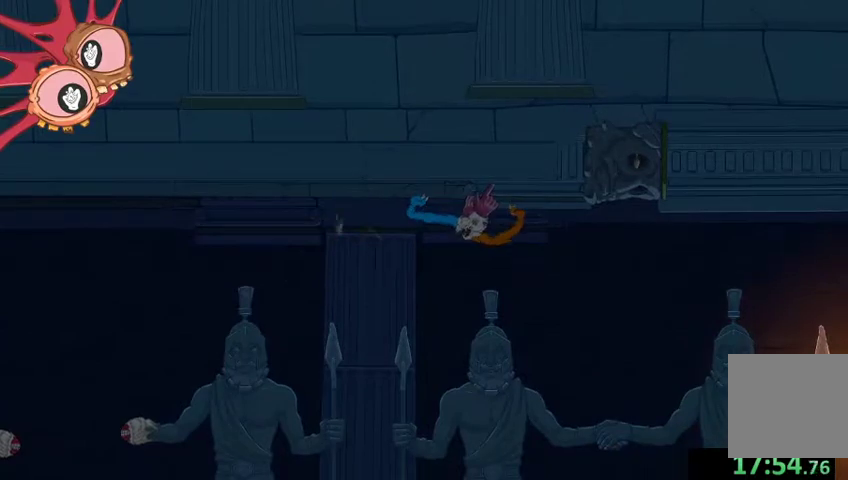
{"buttons": ["R2"], "left_stick": "right", "right_stick": "up-right", "events": [[200, "left_stick", "right"], [200, "right_stick", "right"], [233, "L2", "up"], [500, "right_stick", "up-right"]]}
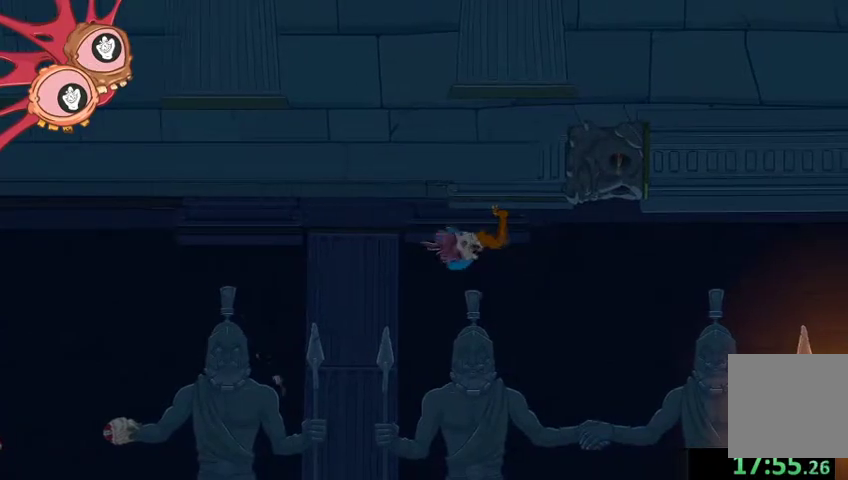
{"buttons": ["R2"], "left_stick": "up-right", "right_stick": "up", "events": [[133, "right_stick", "up"], [267, "left_stick", "up-right"]]}
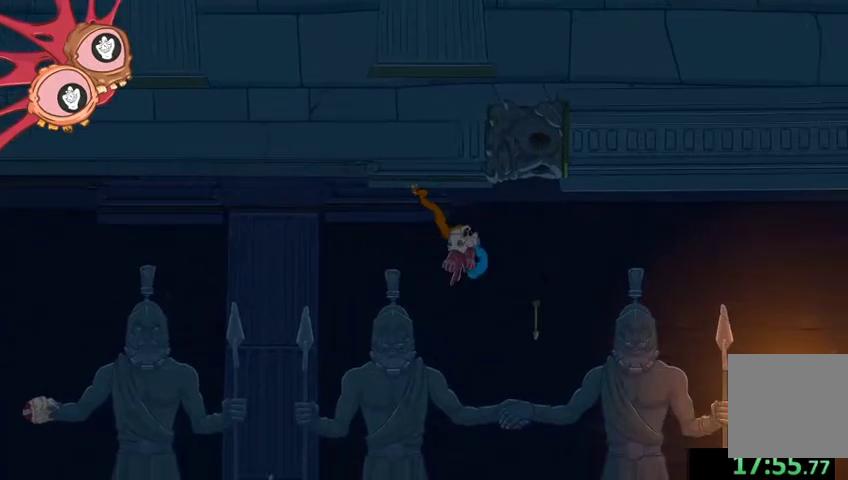
{"buttons": ["R2"], "left_stick": "up-left", "right_stick": "up", "events": [[367, "left_stick", "up-left"]]}
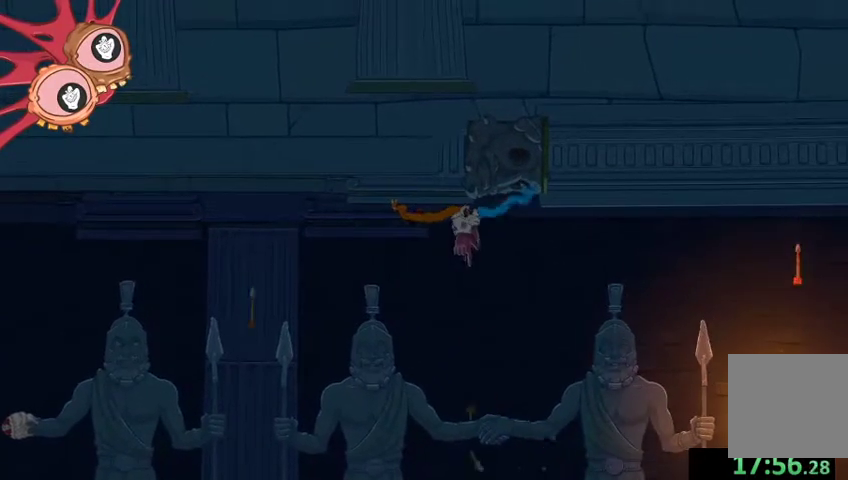
{"buttons": ["L2", "R2"], "left_stick": "up", "right_stick": "up", "events": [[367, "L2", "down"], [400, "left_stick", "up"]]}
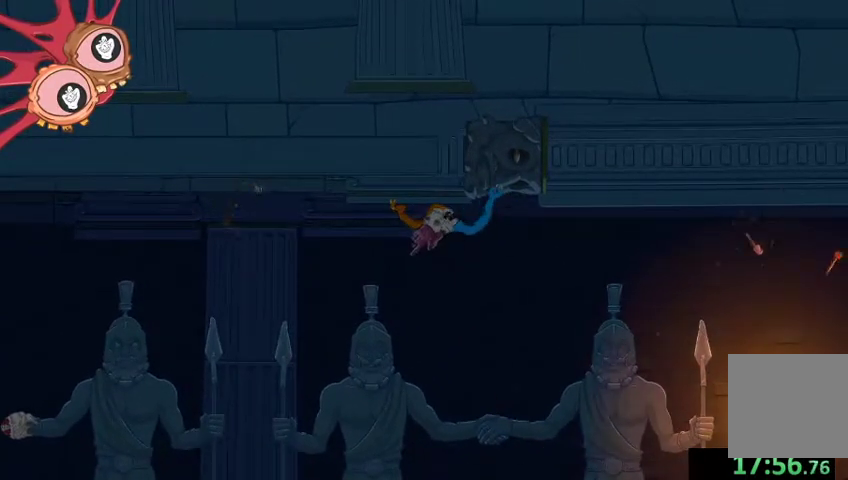
{"buttons": ["L2", "R2"], "left_stick": "up-left", "right_stick": "up-left", "events": [[100, "left_stick", "up-left"], [300, "right_stick", "up-left"]]}
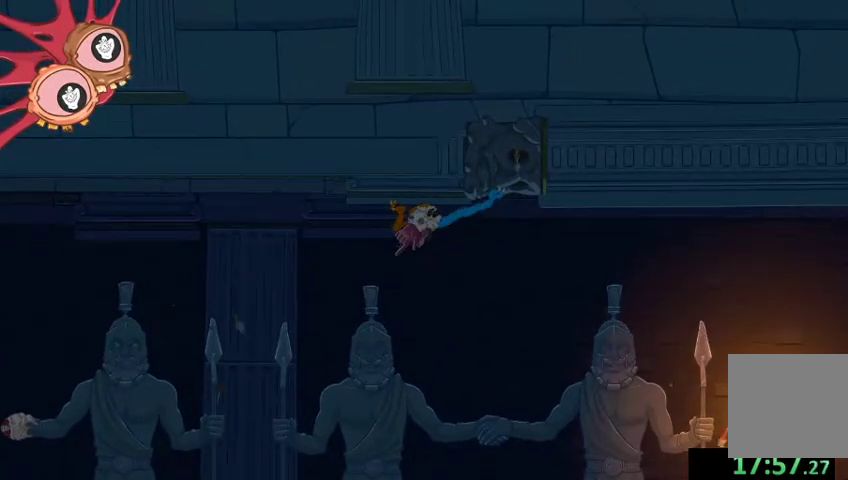
{"buttons": ["L2"], "left_stick": "right", "right_stick": "right", "events": [[233, "left_stick", "down-left"], [300, "R2", "up"], [367, "right_stick", "down-right"], [400, "left_stick", "down-right"], [467, "left_stick", "right"], [500, "right_stick", "right"]]}
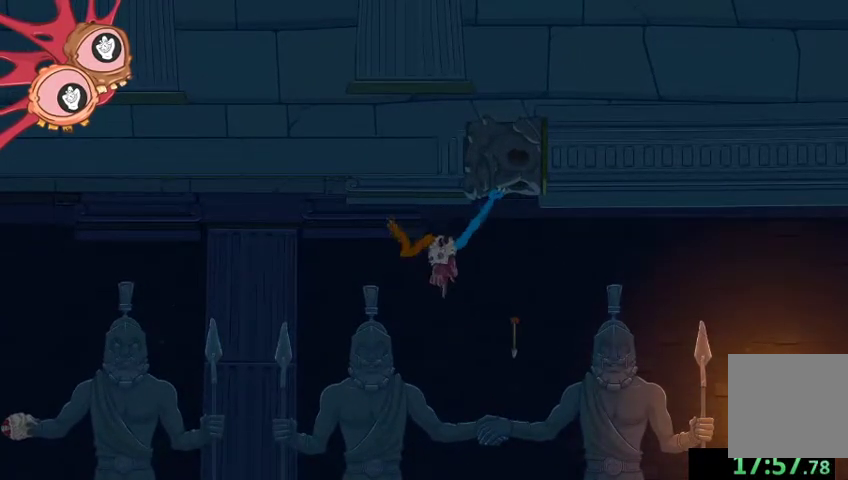
{"buttons": ["L2"], "left_stick": "up-right", "right_stick": "up-right", "events": [[200, "left_stick", "up-right"], [267, "right_stick", "up-right"]]}
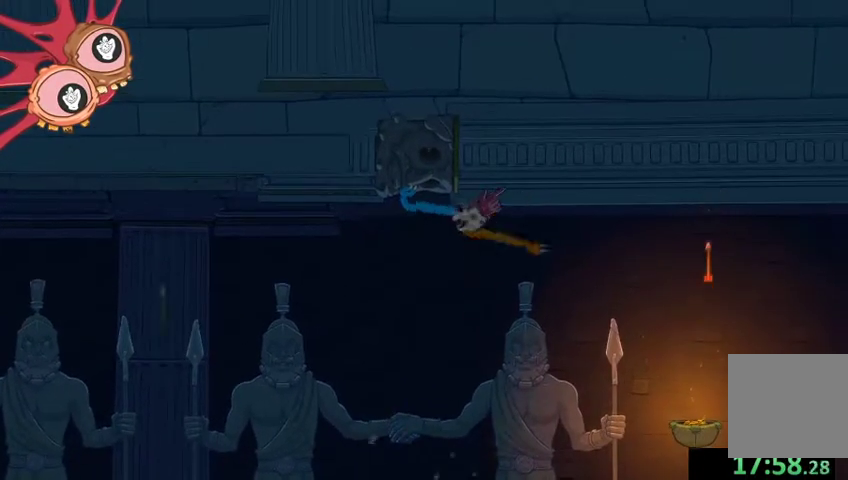
{"buttons": ["R2"], "left_stick": "right", "right_stick": "up-right", "events": [[100, "R2", "down"], [200, "L2", "up"], [200, "left_stick", "right"]]}
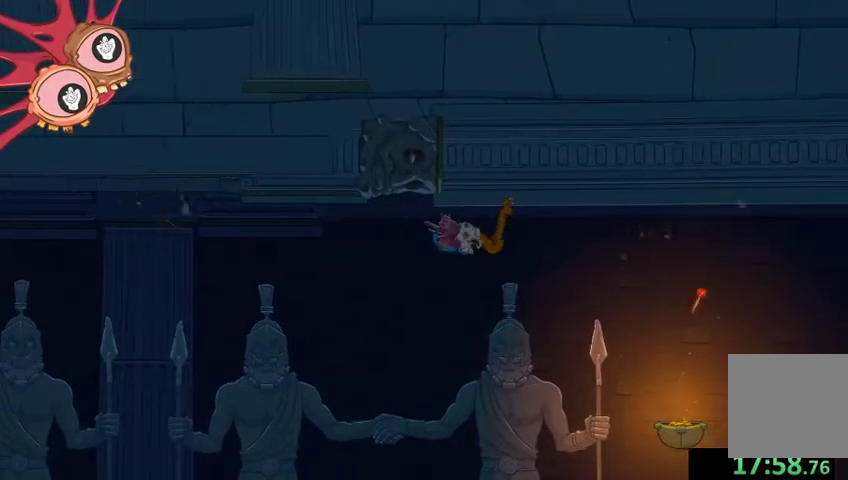
{"buttons": ["R2"], "left_stick": "up-right", "right_stick": "up-right", "events": [[167, "left_stick", "up-right"]]}
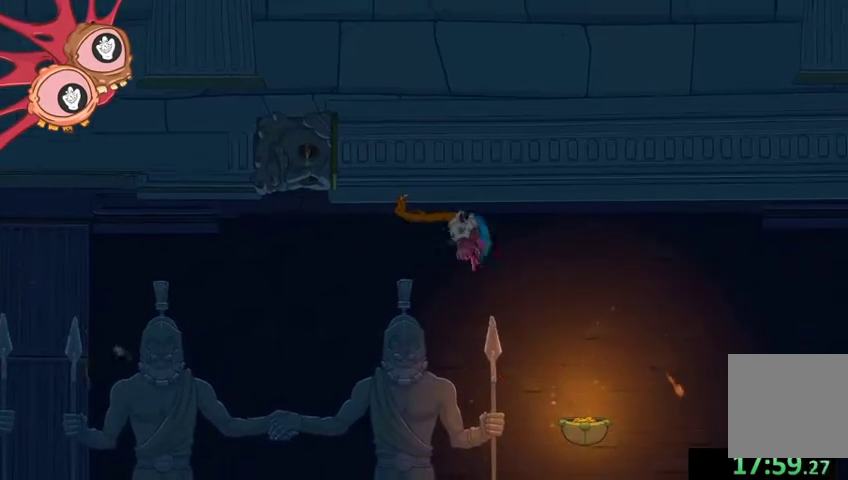
{"buttons": ["L2", "R2"], "left_stick": "up-right", "right_stick": "up", "events": [[167, "right_stick", "up"], [267, "L2", "down"]]}
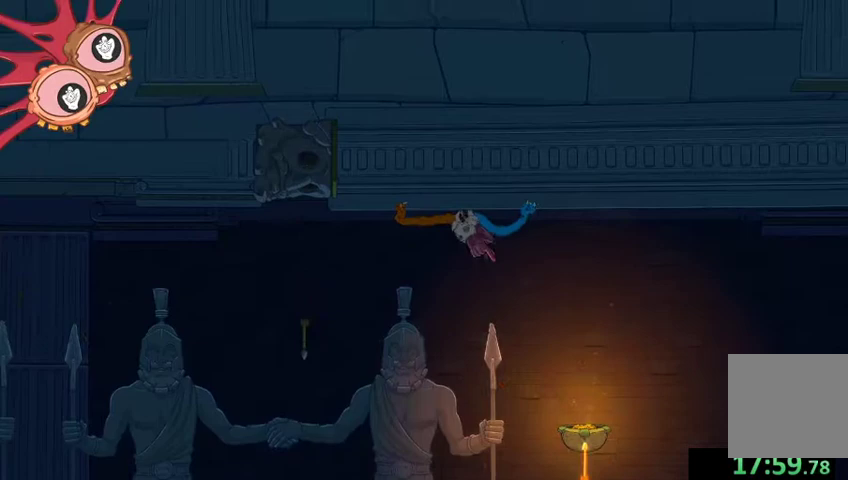
{"buttons": ["L2", "R2"], "left_stick": "up", "right_stick": "center", "events": [[167, "left_stick", "up"], [500, "right_stick", "center"]]}
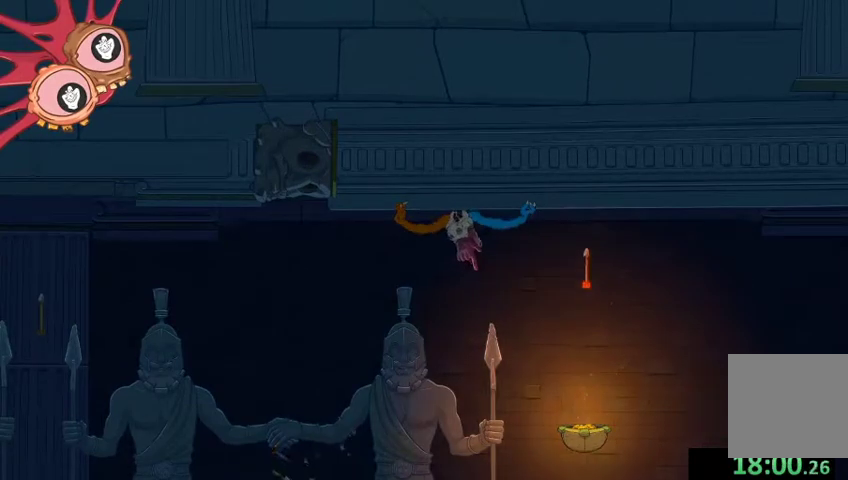
{"buttons": ["L2"], "left_stick": "right", "right_stick": "right", "events": [[33, "R2", "up"], [67, "left_stick", "down"], [100, "right_stick", "down"], [133, "left_stick", "down-right"], [167, "right_stick", "down-right"], [267, "left_stick", "right"], [267, "right_stick", "right"]]}
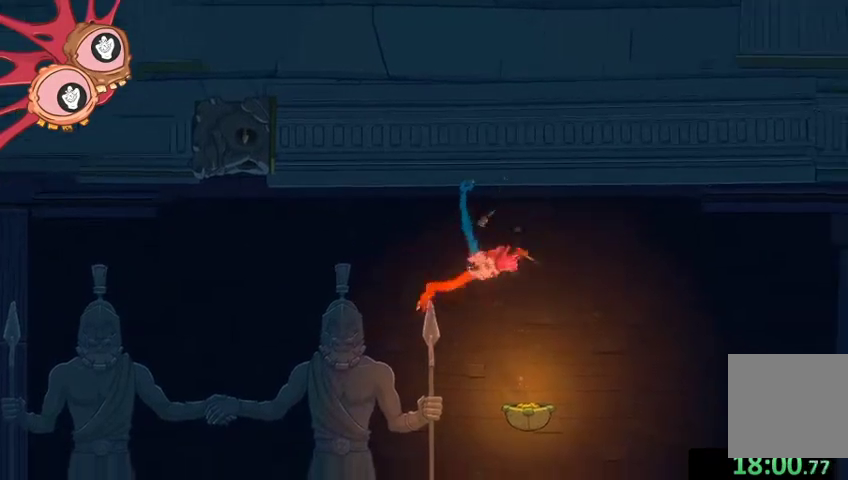
{"buttons": ["R2"], "left_stick": "down-right", "right_stick": "up-right", "events": [[233, "left_stick", "up-right"], [367, "R2", "down"], [367, "right_stick", "up-right"], [467, "L2", "up"], [467, "left_stick", "down-right"]]}
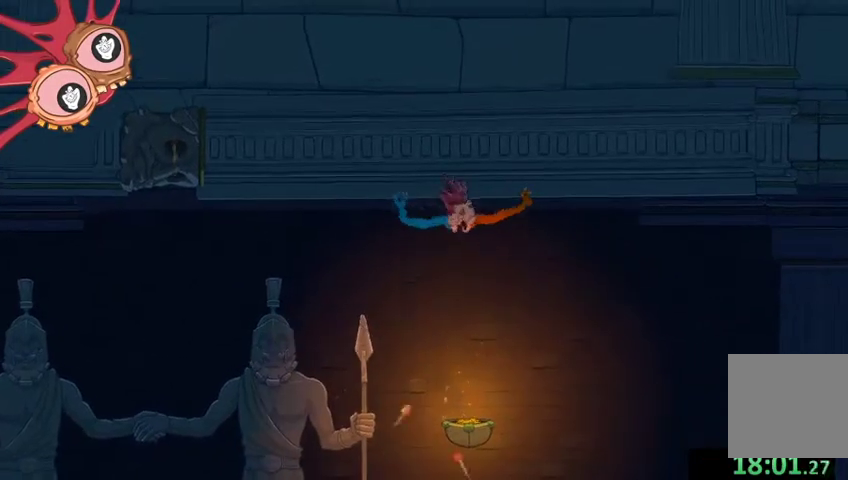
{"buttons": [], "left_stick": "right", "right_stick": "center", "events": [[33, "right_stick", "down-right"], [200, "left_stick", "right"], [400, "right_stick", "up-right"], [500, "R2", "up"], [500, "right_stick", "center"]]}
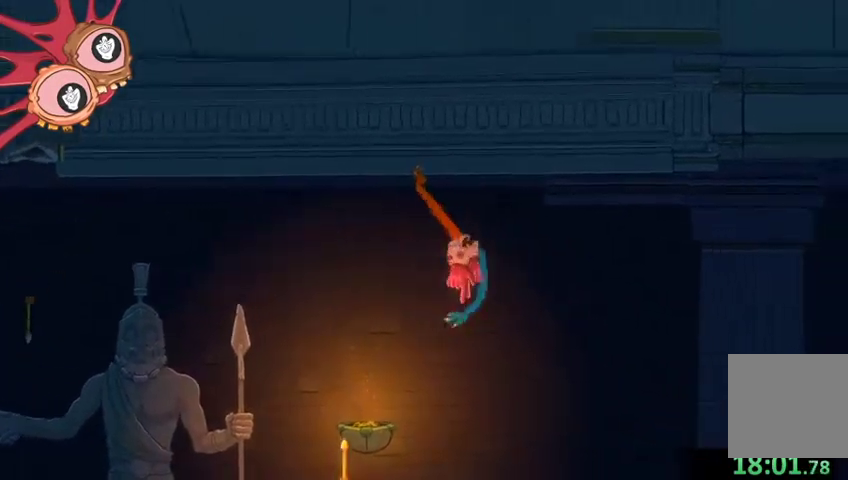
{"buttons": [], "left_stick": "center", "right_stick": "center", "events": [[100, "left_stick", "down"], [100, "right_stick", "down"], [400, "left_stick", "center"], [467, "right_stick", "center"]]}
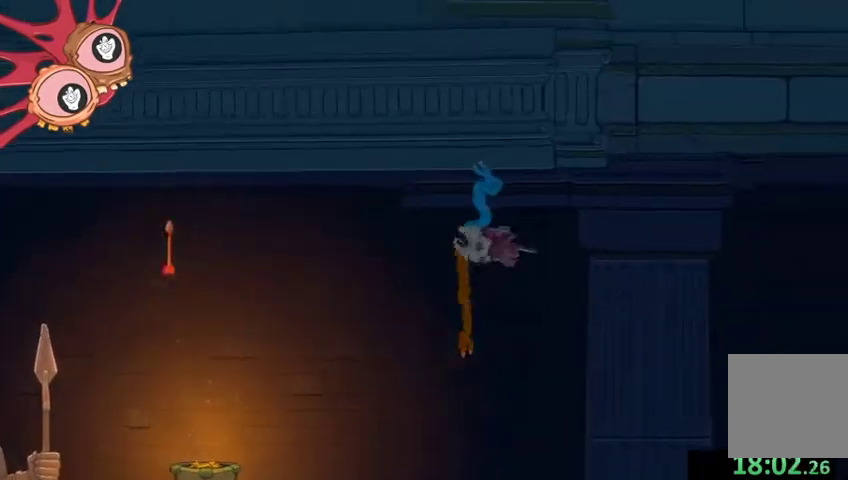
{"buttons": [], "left_stick": "down-left", "right_stick": "down-left", "events": [[100, "left_stick", "down-left"], [133, "right_stick", "down-left"]]}
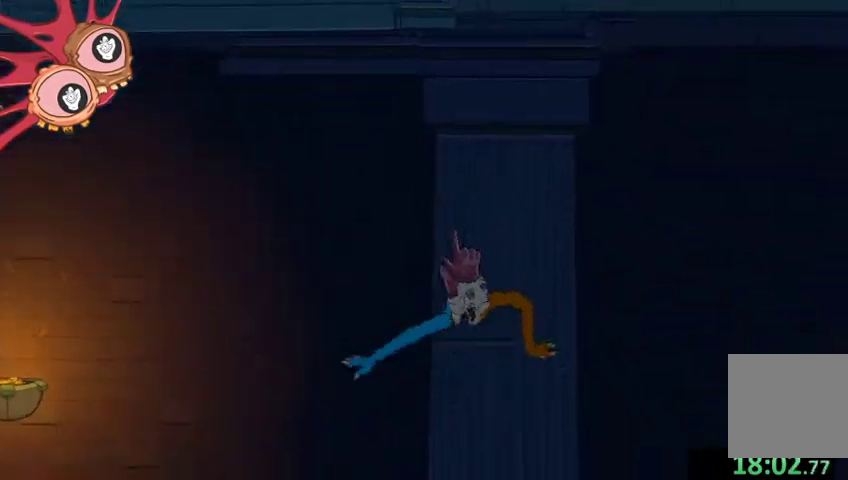
{"buttons": ["L2"], "left_stick": "up-left", "right_stick": "left", "events": [[300, "L2", "down"], [433, "left_stick", "up-left"], [500, "right_stick", "left"]]}
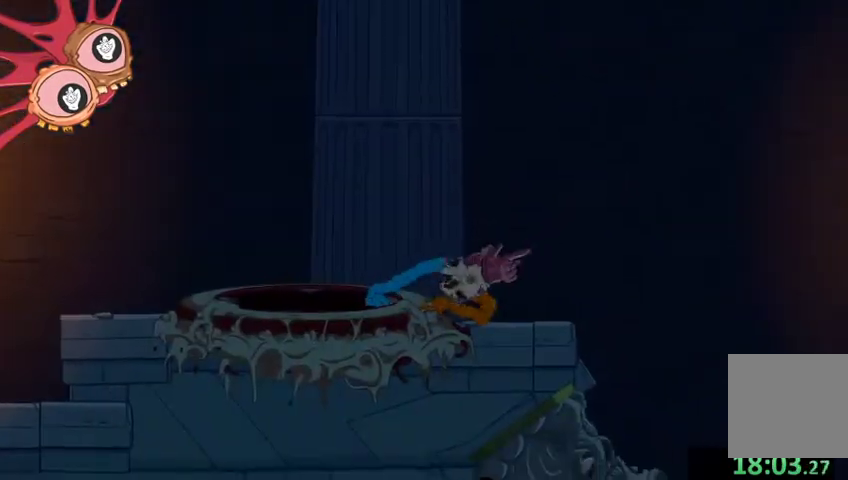
{"buttons": ["L2"], "left_stick": "left", "right_stick": "down-left", "events": [[167, "right_stick", "up-left"], [467, "right_stick", "down-left"], [500, "left_stick", "left"]]}
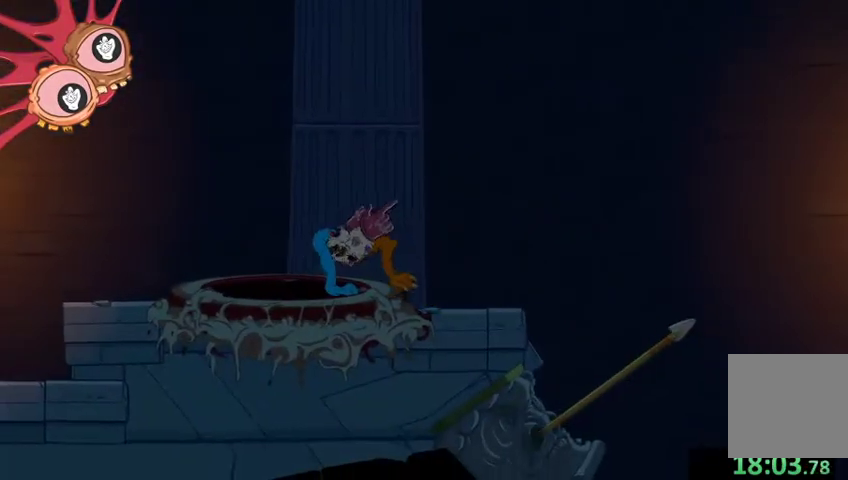
{"buttons": [], "left_stick": "down-right", "right_stick": "center", "events": [[33, "left_stick", "down-left"], [167, "left_stick", "down"], [167, "right_stick", "down"], [300, "left_stick", "down-right"], [333, "right_stick", "down-right"], [400, "L2", "up"], [467, "right_stick", "center"]]}
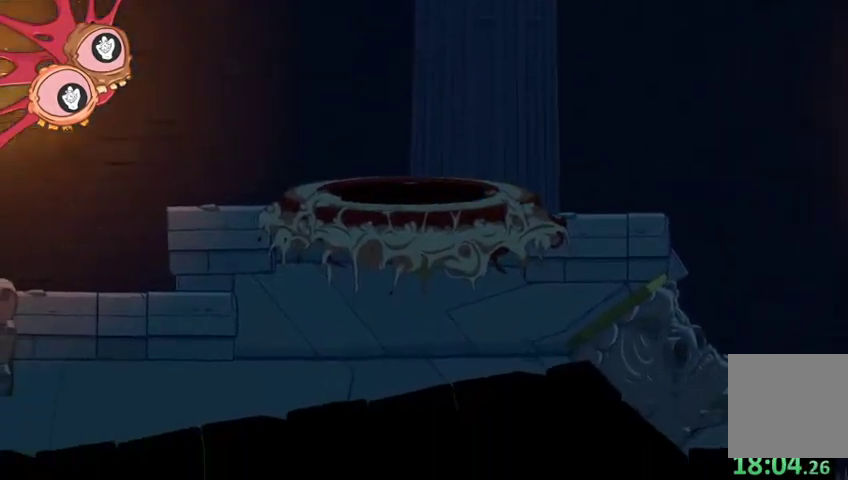
{"buttons": [], "left_stick": "center", "right_stick": "center", "events": [[67, "left_stick", "center"]]}
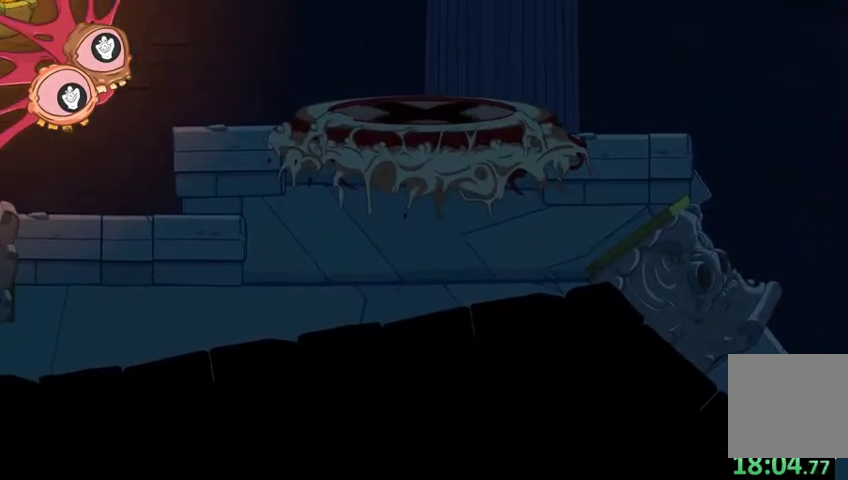
{"buttons": [], "left_stick": "center", "right_stick": "center", "events": []}
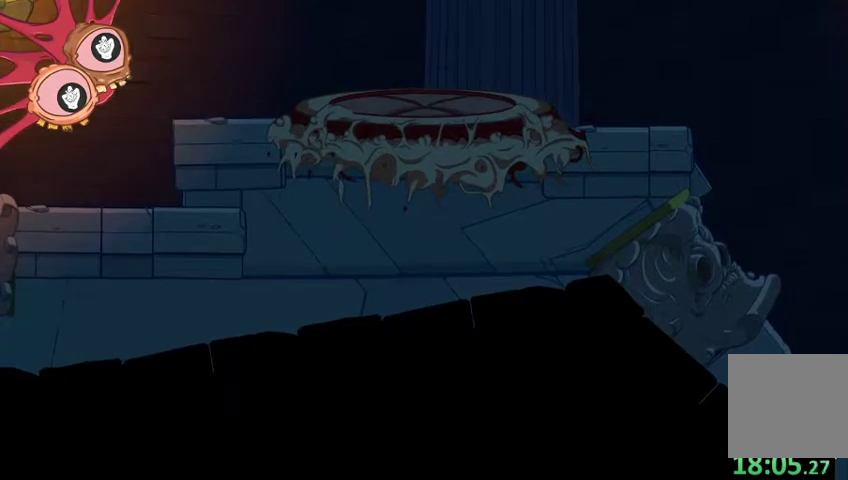
{"buttons": [], "left_stick": "center", "right_stick": "center", "events": []}